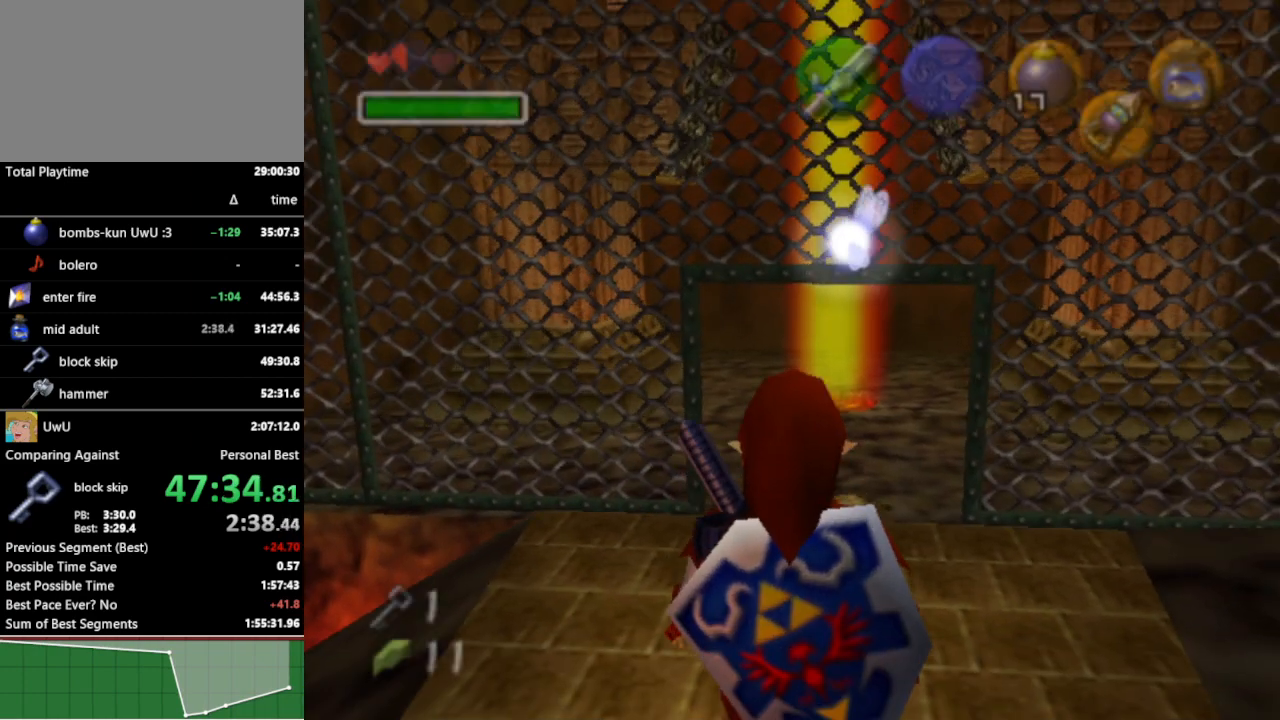
Gameplay with a controller (Nintendo layout); each line is a JSON object with the inputs held at the frame after it. "events" lists button and stick changes between this image and that frame as [ms after this image, input, new state], when the widget could be followed in between. Not read: L3 R3.
{"buttons": ["L1"], "left_stick": "center", "right_stick": "center", "events": [[67, "L1", "down"], [300, "left_stick", "right"], [333, "A", "down"], [467, "A", "up"], [467, "left_stick", "center"]]}
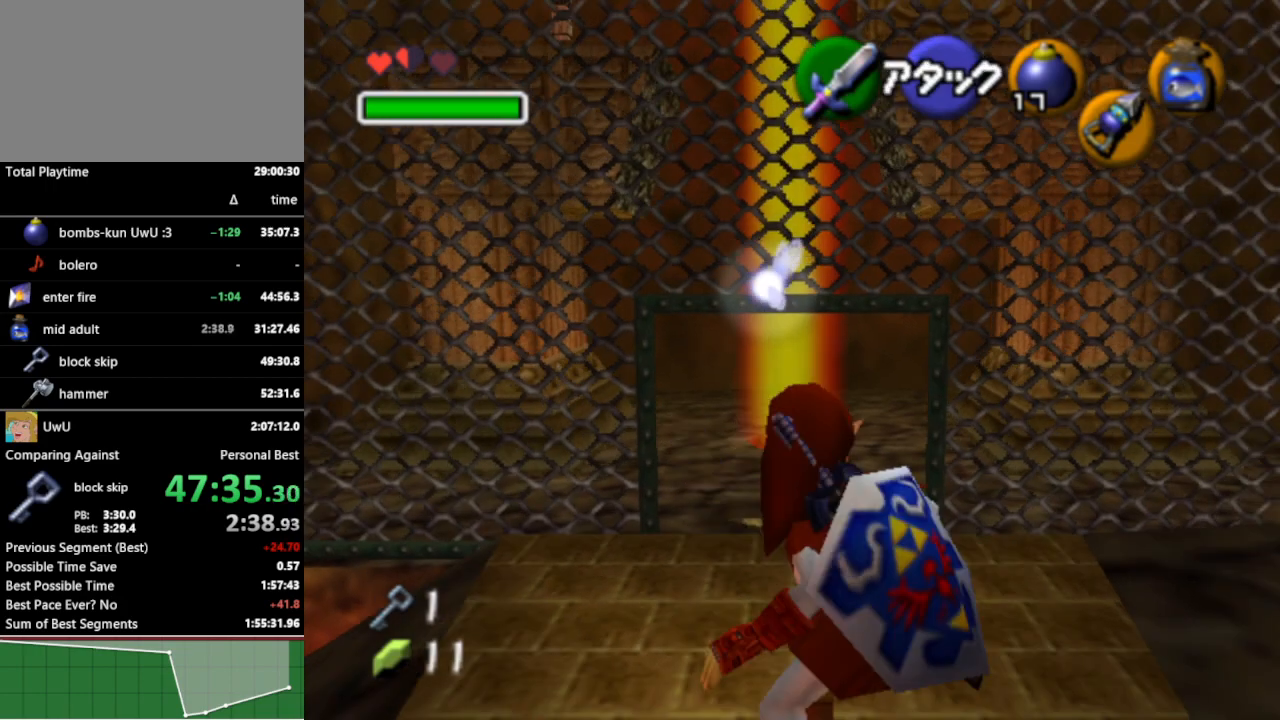
{"buttons": ["L1"], "left_stick": "up", "right_stick": "center", "events": [[300, "A", "down"], [333, "left_stick", "up"], [400, "A", "up"]]}
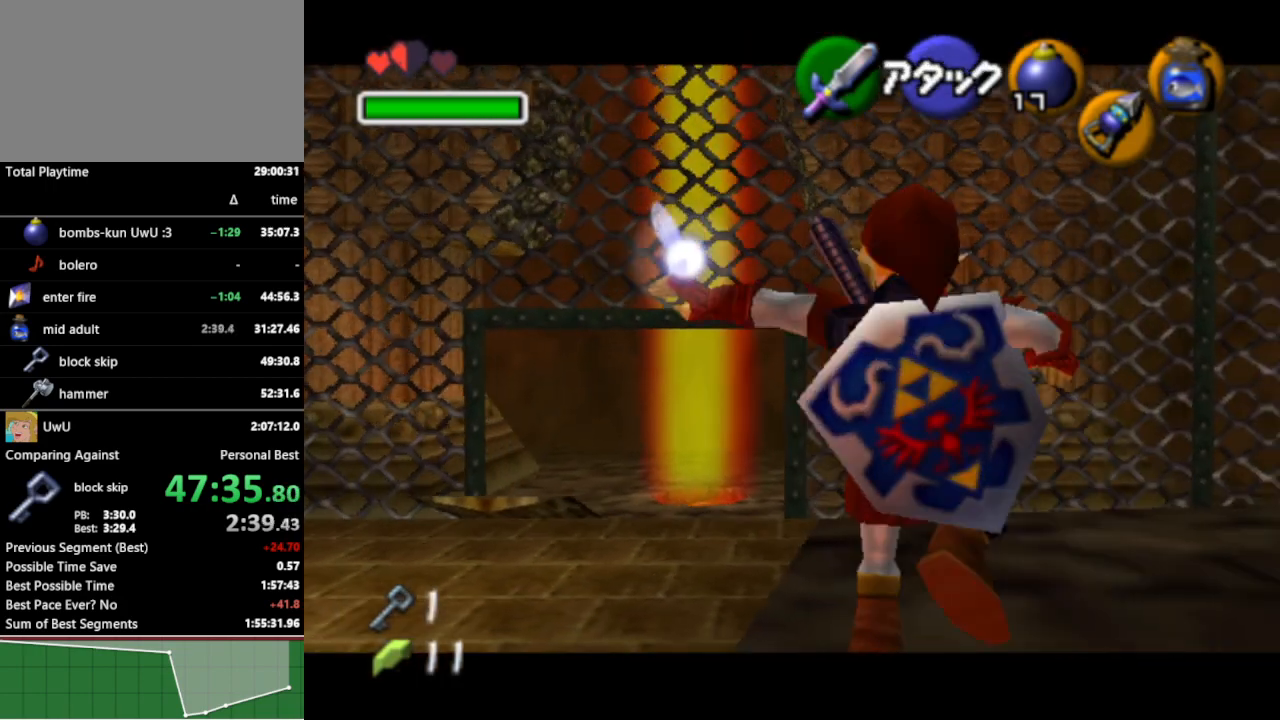
{"buttons": ["L1"], "left_stick": "right", "right_stick": "center", "events": [[367, "left_stick", "center"], [500, "left_stick", "right"]]}
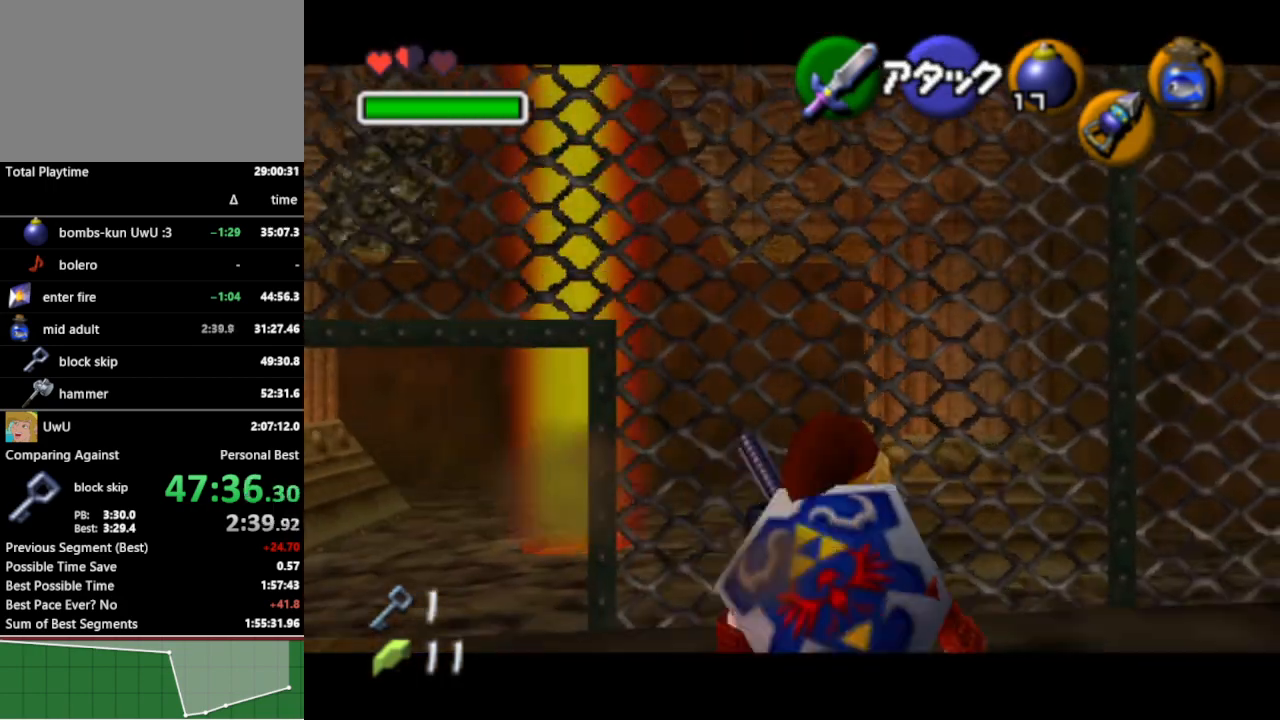
{"buttons": ["L1", "Z"], "left_stick": "down-right", "right_stick": "center", "events": [[33, "left_stick", "down-right"], [67, "Z", "down"]]}
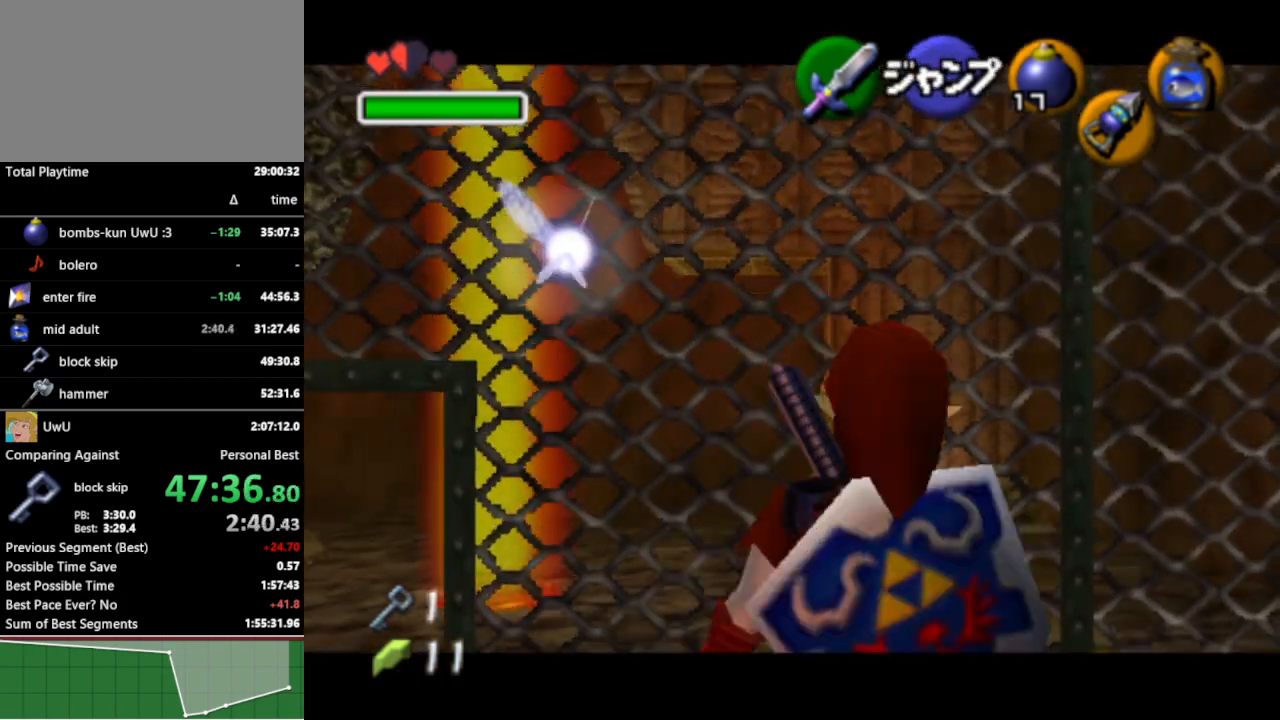
{"buttons": ["L1", "Z"], "left_stick": "down", "right_stick": "center", "events": [[267, "left_stick", "down"]]}
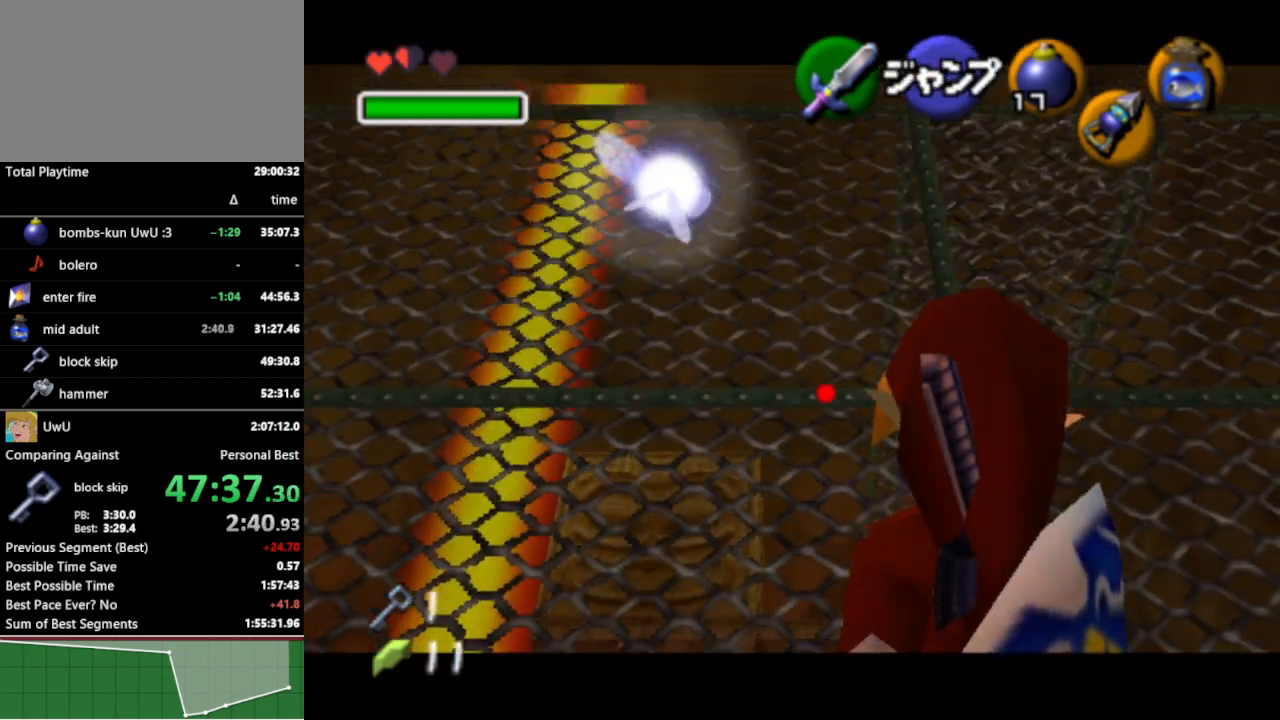
{"buttons": ["L1"], "left_stick": "center", "right_stick": "center", "events": [[267, "Z", "up"], [333, "left_stick", "center"]]}
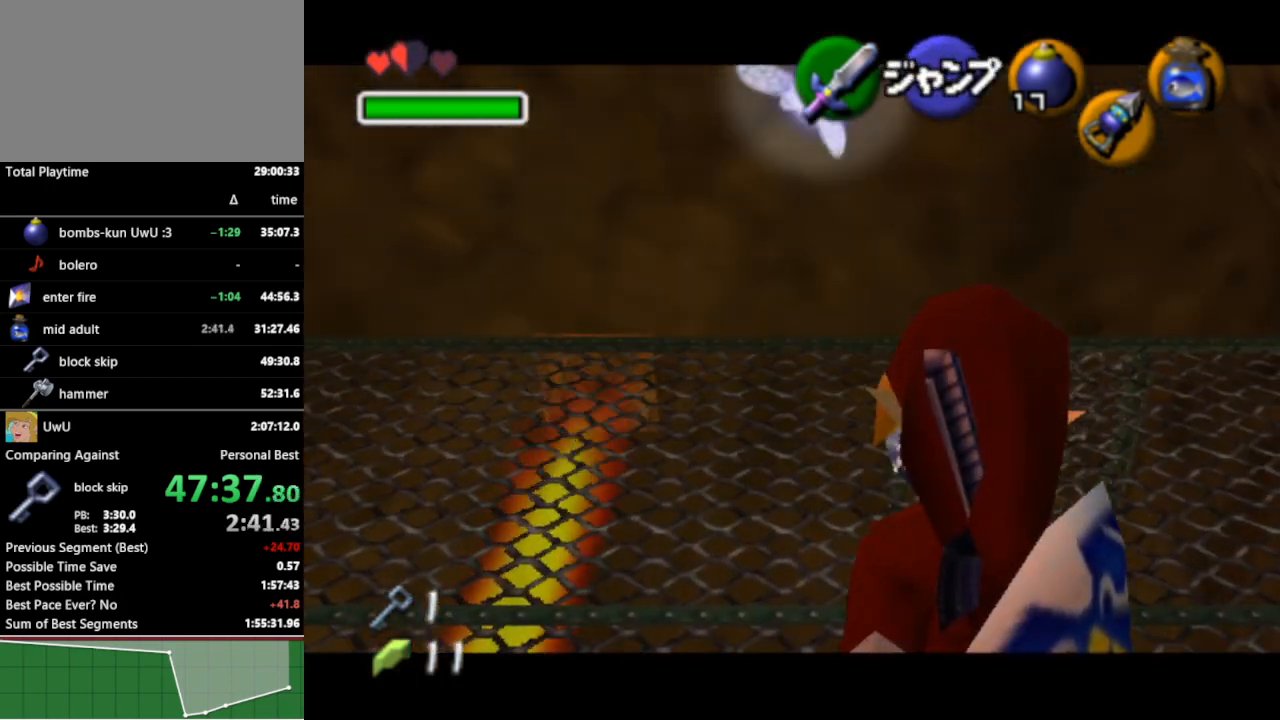
{"buttons": [], "left_stick": "up", "right_stick": "center", "events": [[267, "left_stick", "up"], [300, "L1", "up"]]}
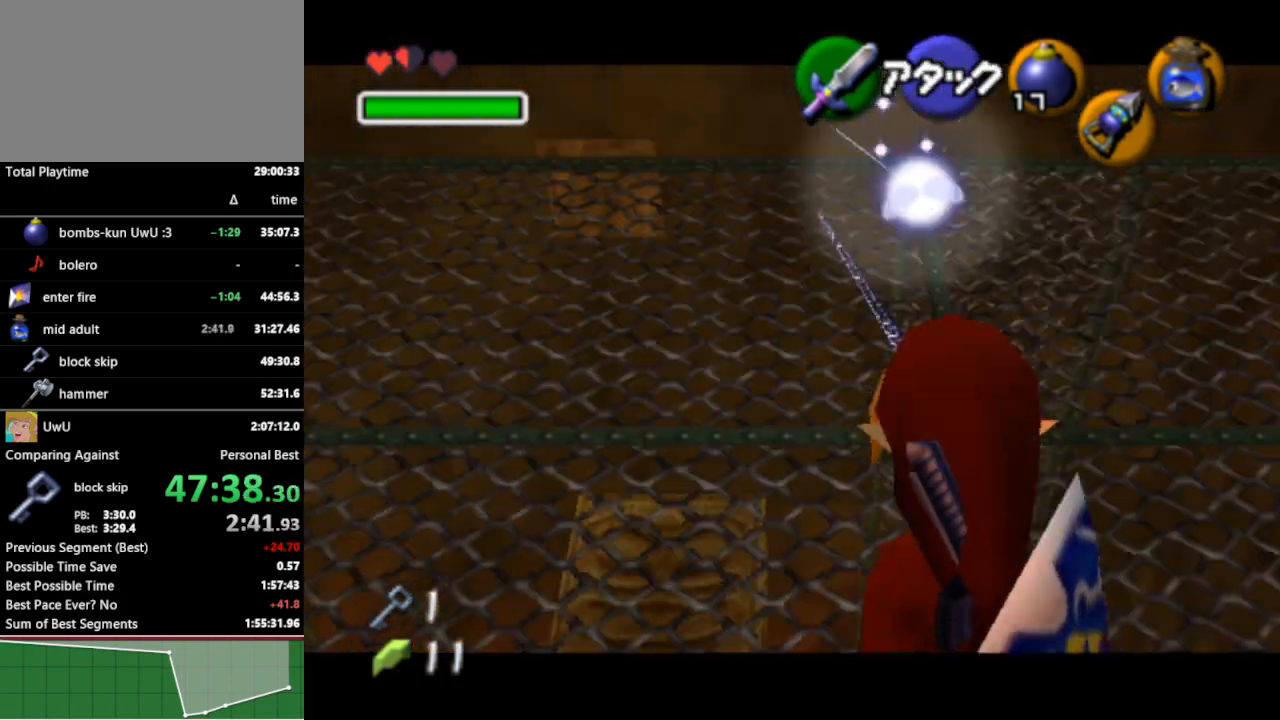
{"buttons": [], "left_stick": "up", "right_stick": "center", "events": []}
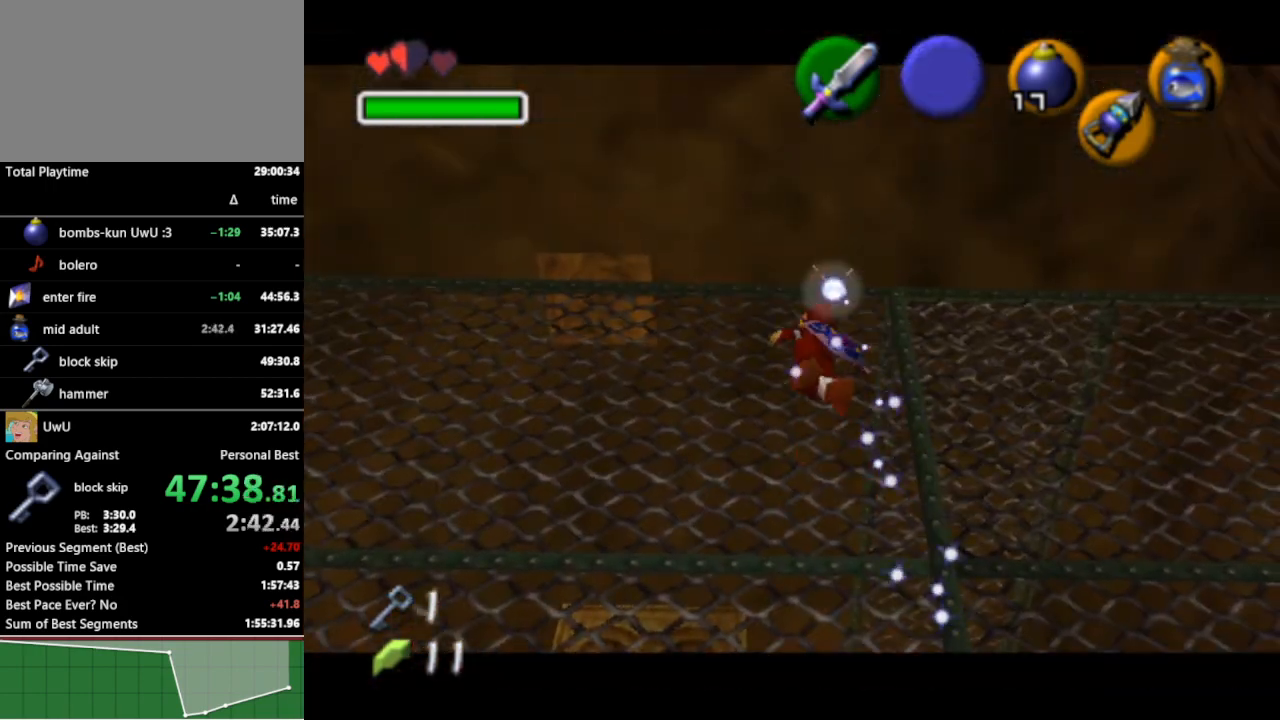
{"buttons": [], "left_stick": "up", "right_stick": "center", "events": [[200, "L1", "down"], [400, "L1", "up"]]}
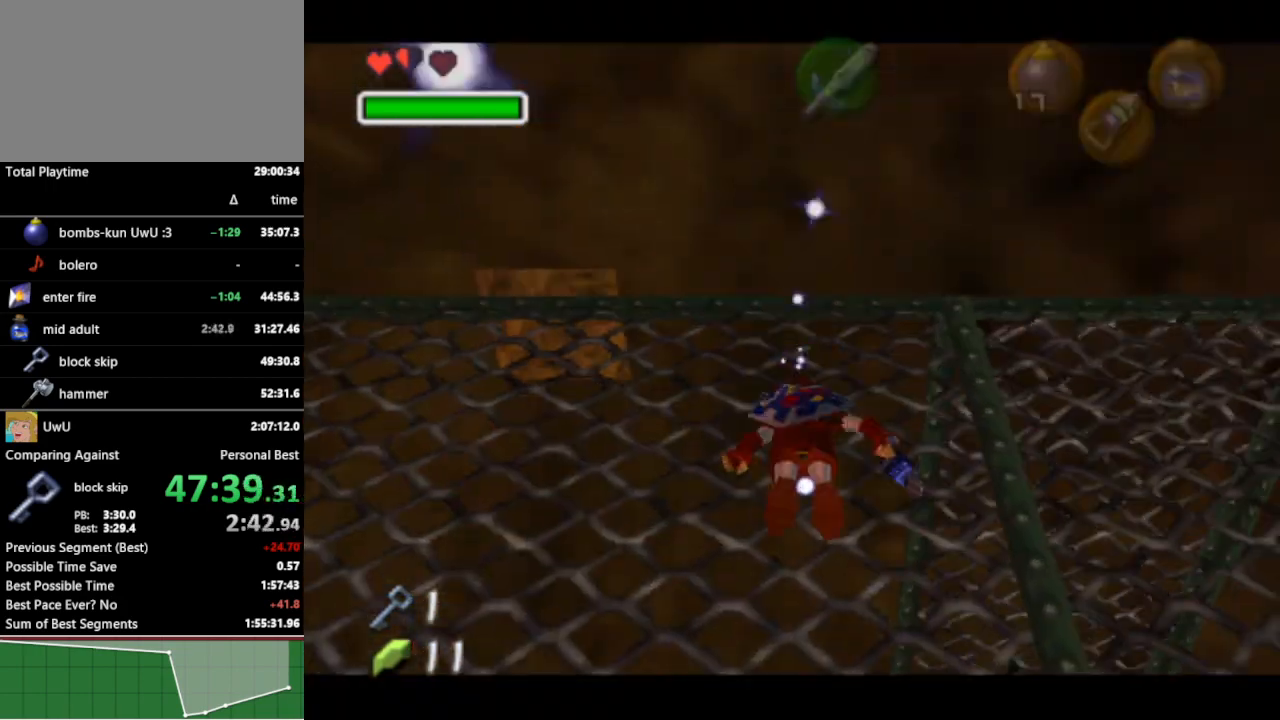
{"buttons": [], "left_stick": "up", "right_stick": "center", "events": []}
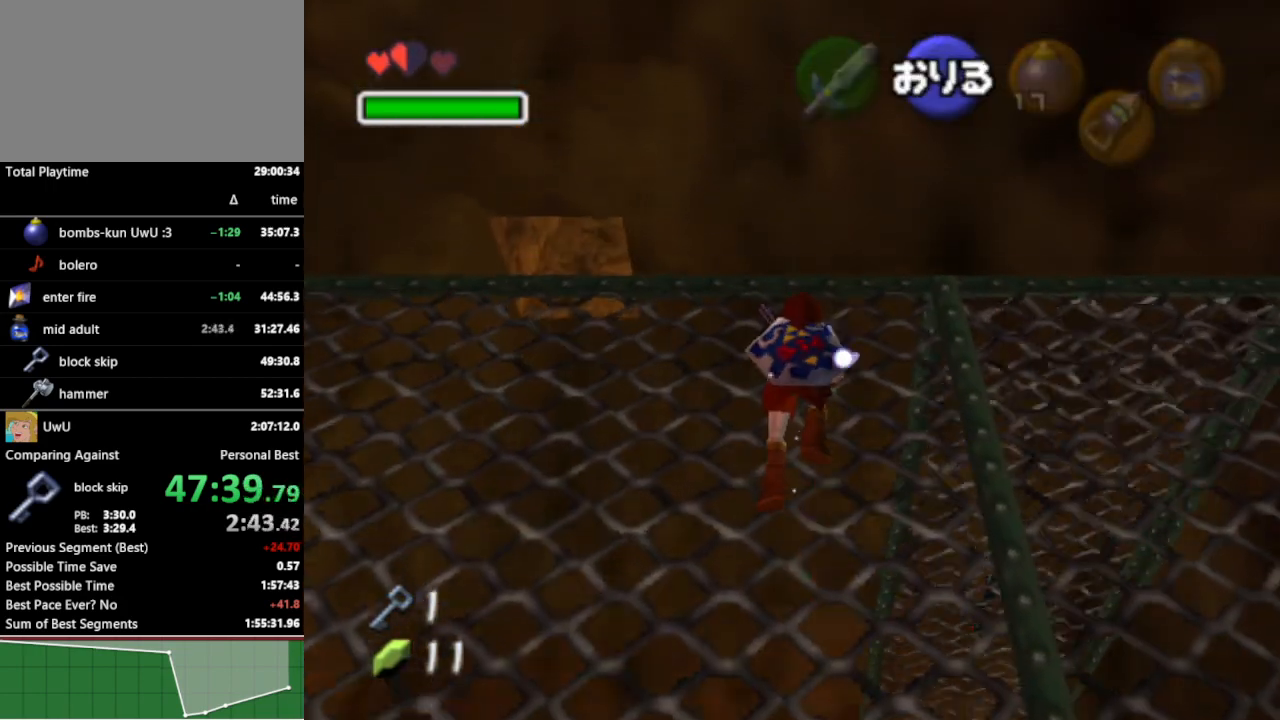
{"buttons": [], "left_stick": "up", "right_stick": "center", "events": []}
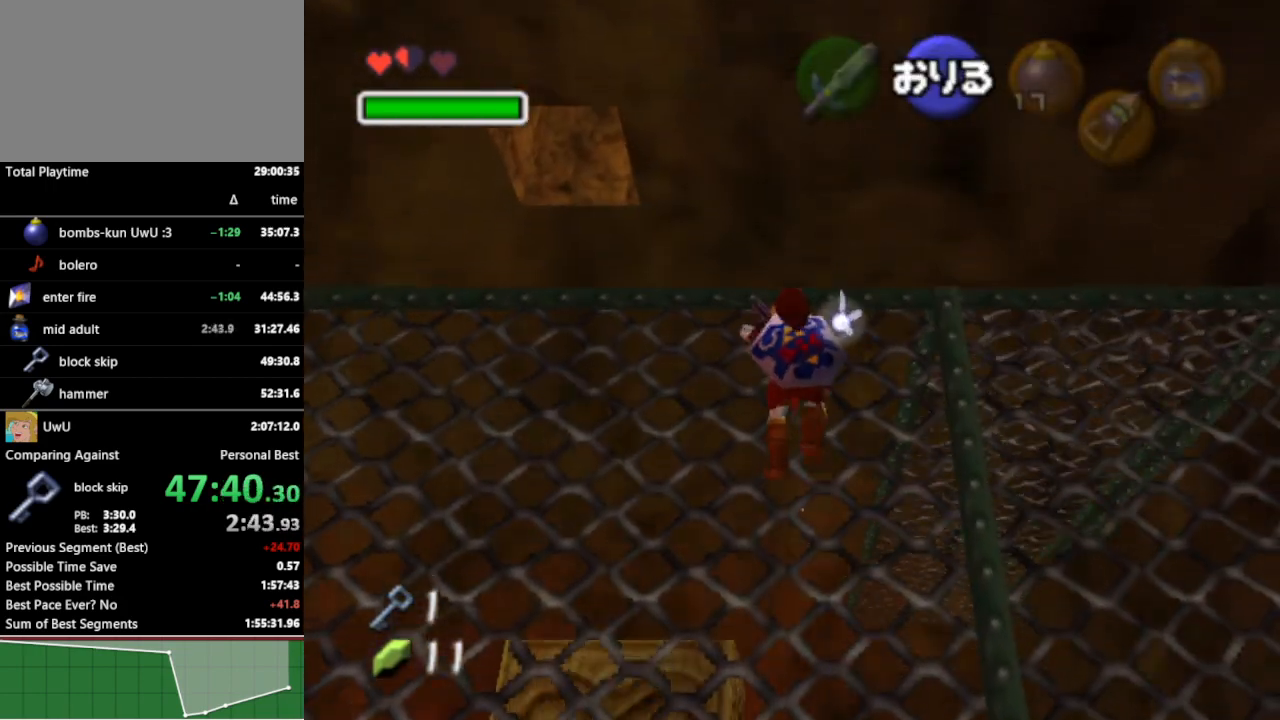
{"buttons": [], "left_stick": "center", "right_stick": "center", "events": [[500, "left_stick", "center"]]}
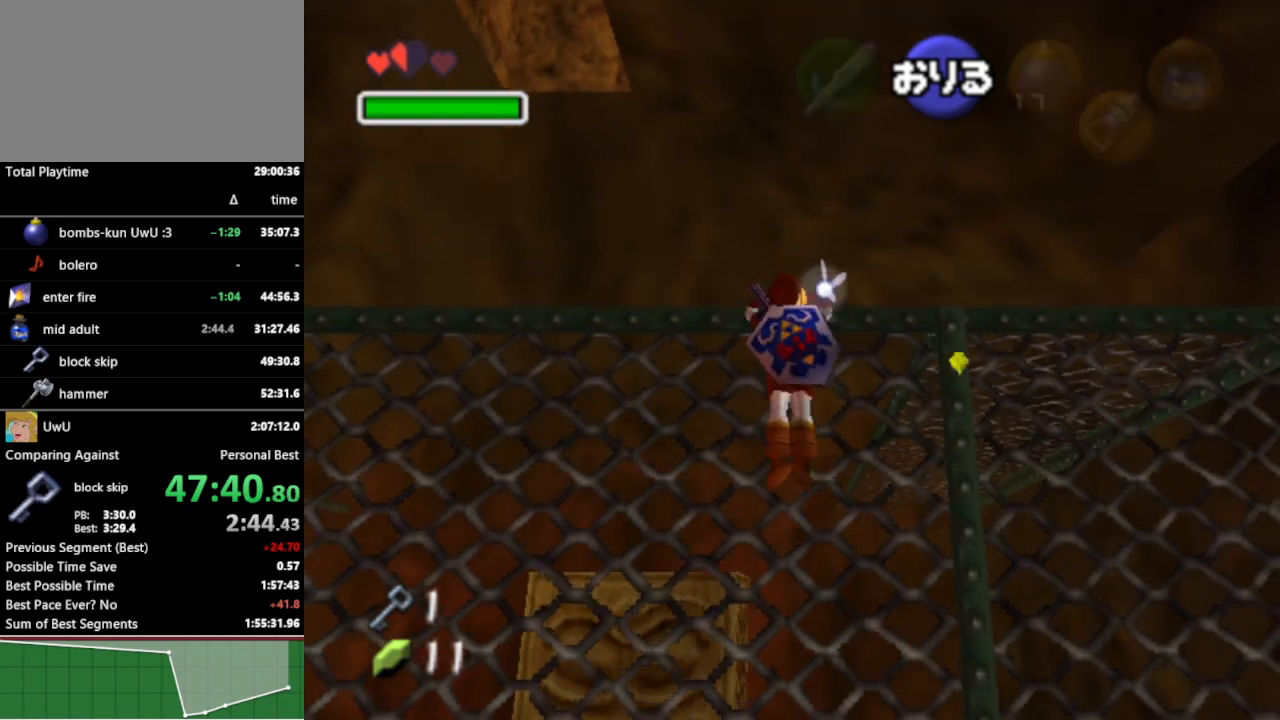
{"buttons": [], "left_stick": "center", "right_stick": "center", "events": []}
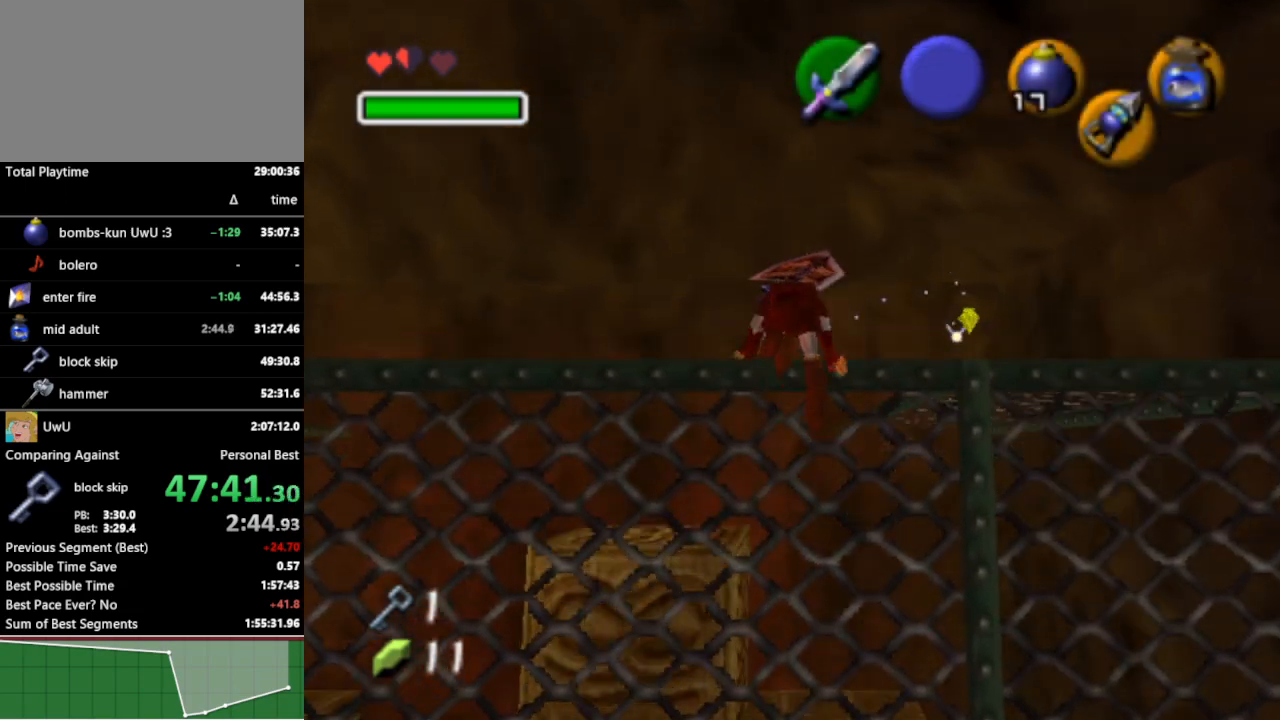
{"buttons": [], "left_stick": "center", "right_stick": "center", "events": [[433, "left_stick", "left"], [500, "left_stick", "center"]]}
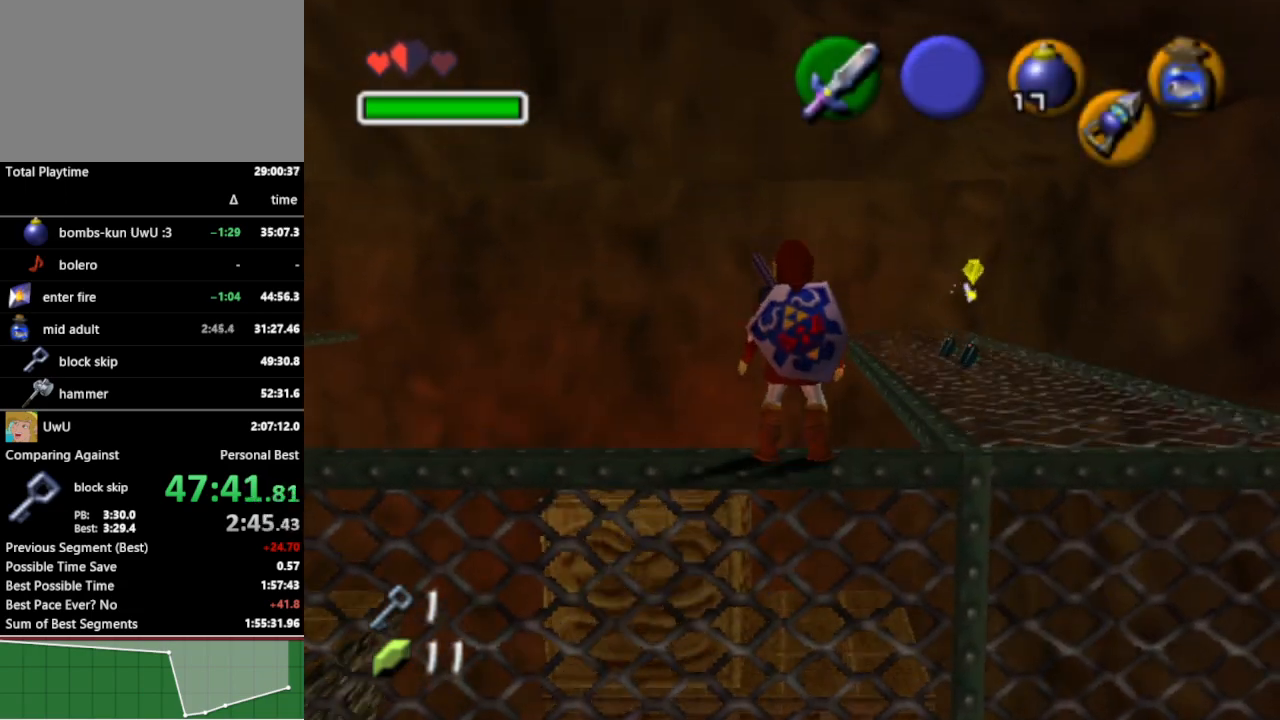
{"buttons": [], "left_stick": "center", "right_stick": "center", "events": [[67, "L1", "down"], [133, "left_stick", "right"], [233, "A", "down"], [300, "A", "up"], [400, "left_stick", "center"], [433, "L1", "up"]]}
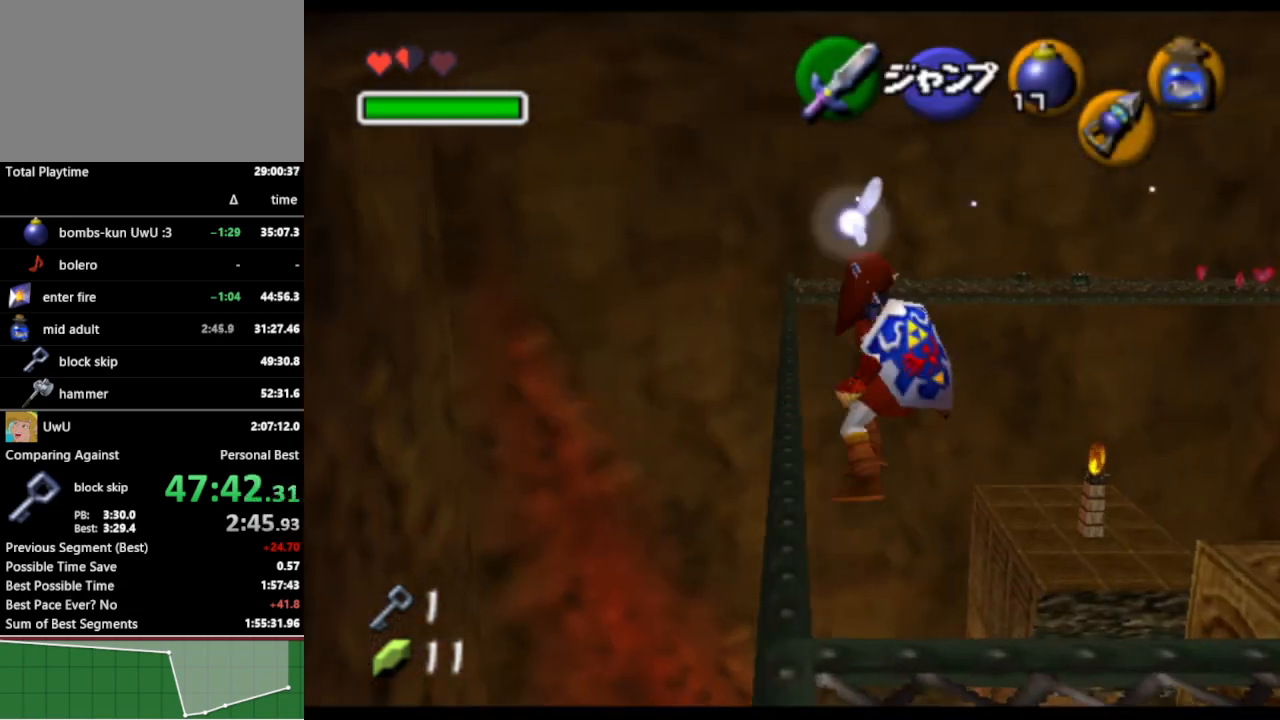
{"buttons": [], "left_stick": "up", "right_stick": "center", "events": [[133, "left_stick", "up"]]}
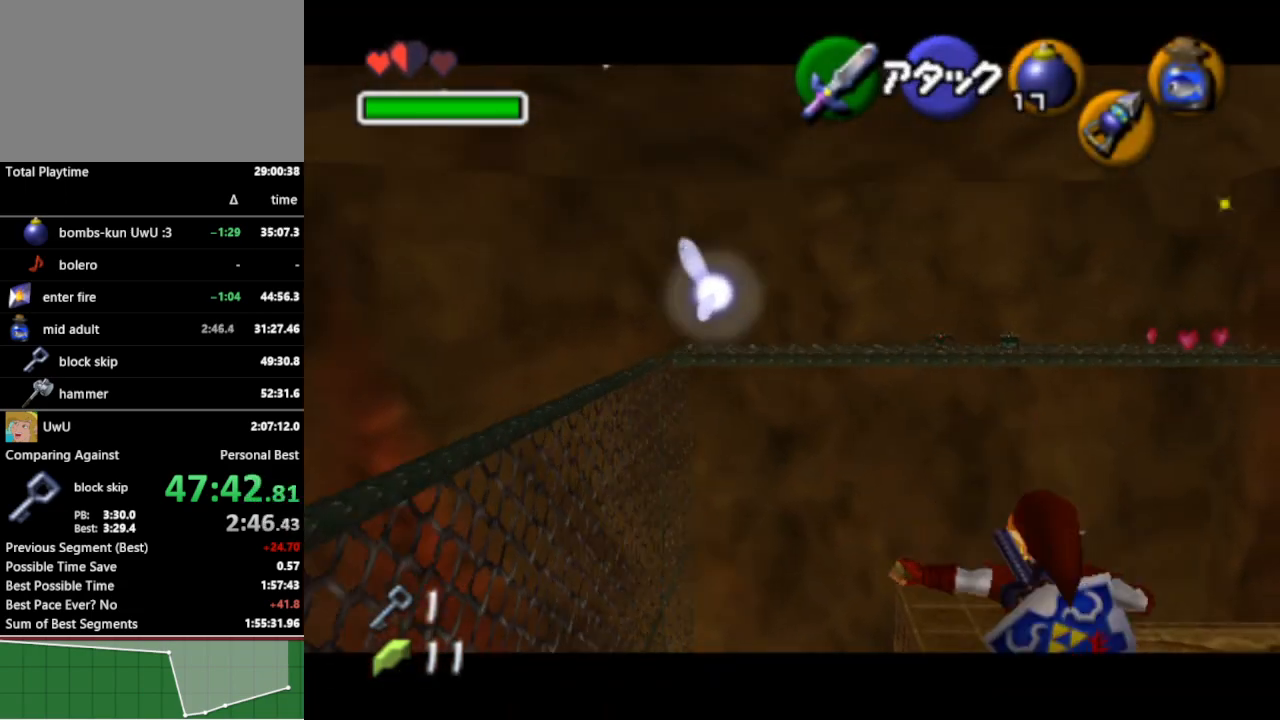
{"buttons": [], "left_stick": "up", "right_stick": "center", "events": []}
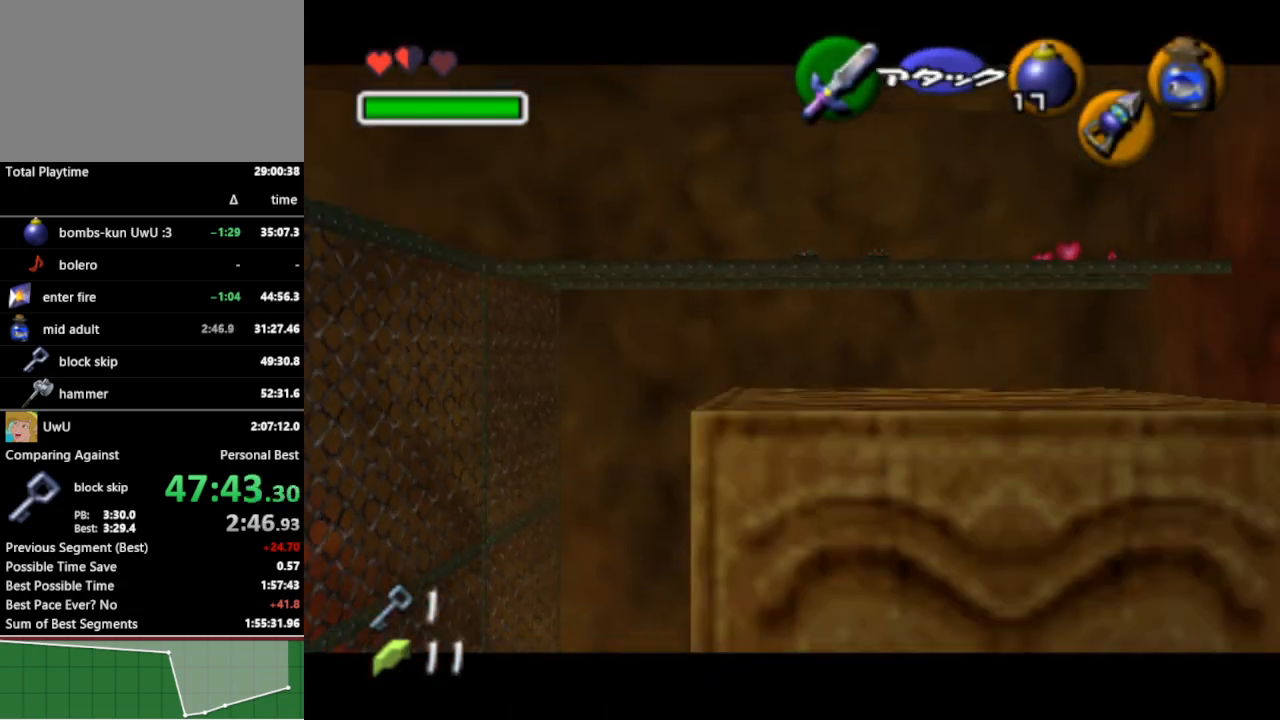
{"buttons": ["A"], "left_stick": "up", "right_stick": "center", "events": [[33, "A", "down"]]}
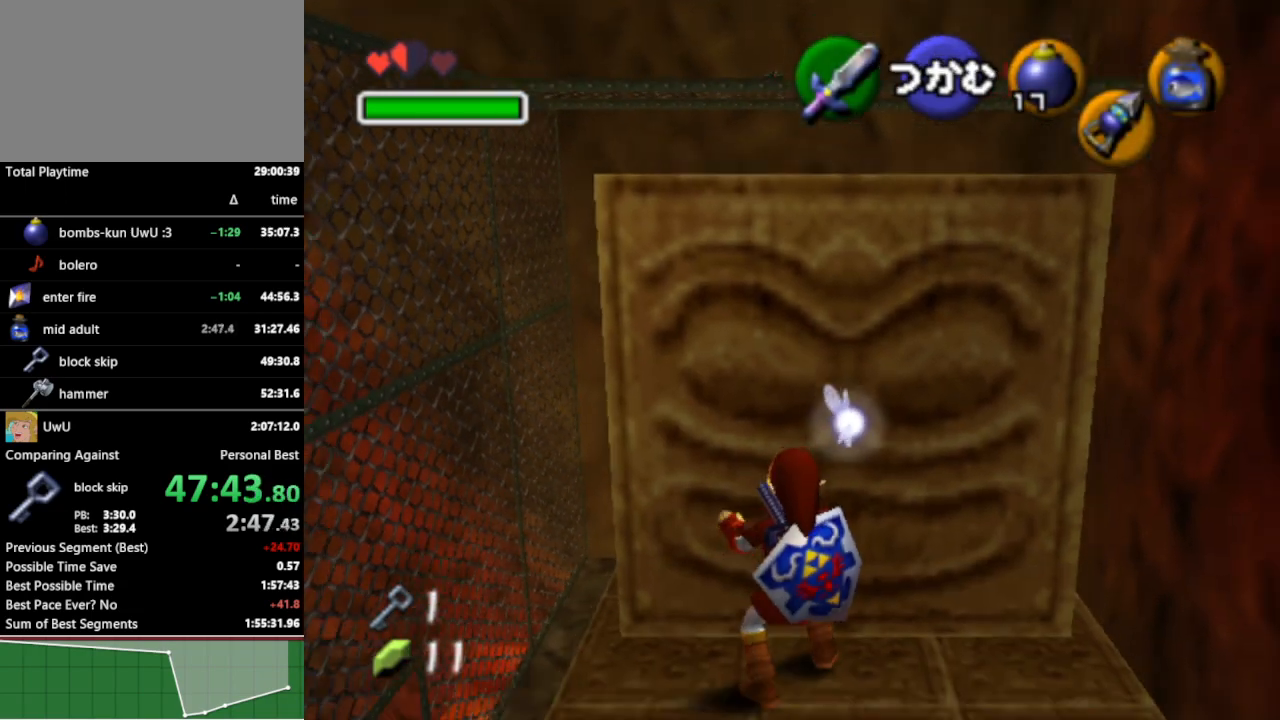
{"buttons": ["A"], "left_stick": "up", "right_stick": "center", "events": []}
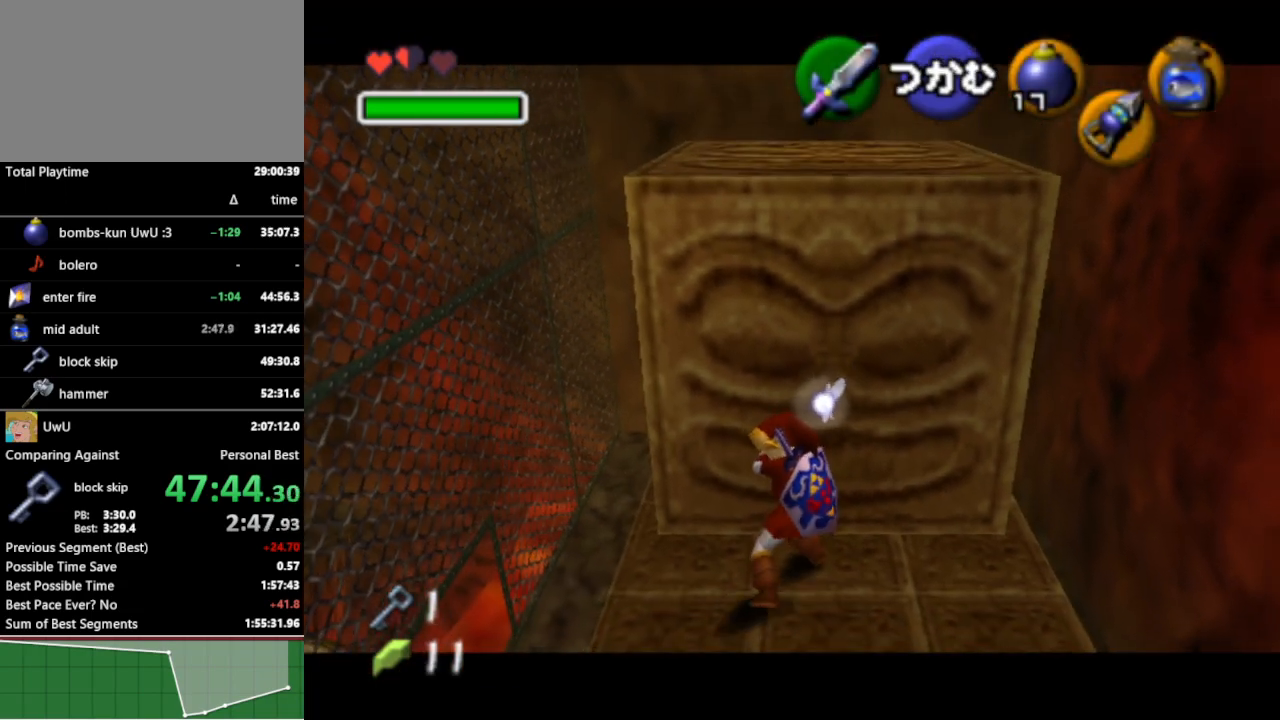
{"buttons": ["A"], "left_stick": "up", "right_stick": "center", "events": []}
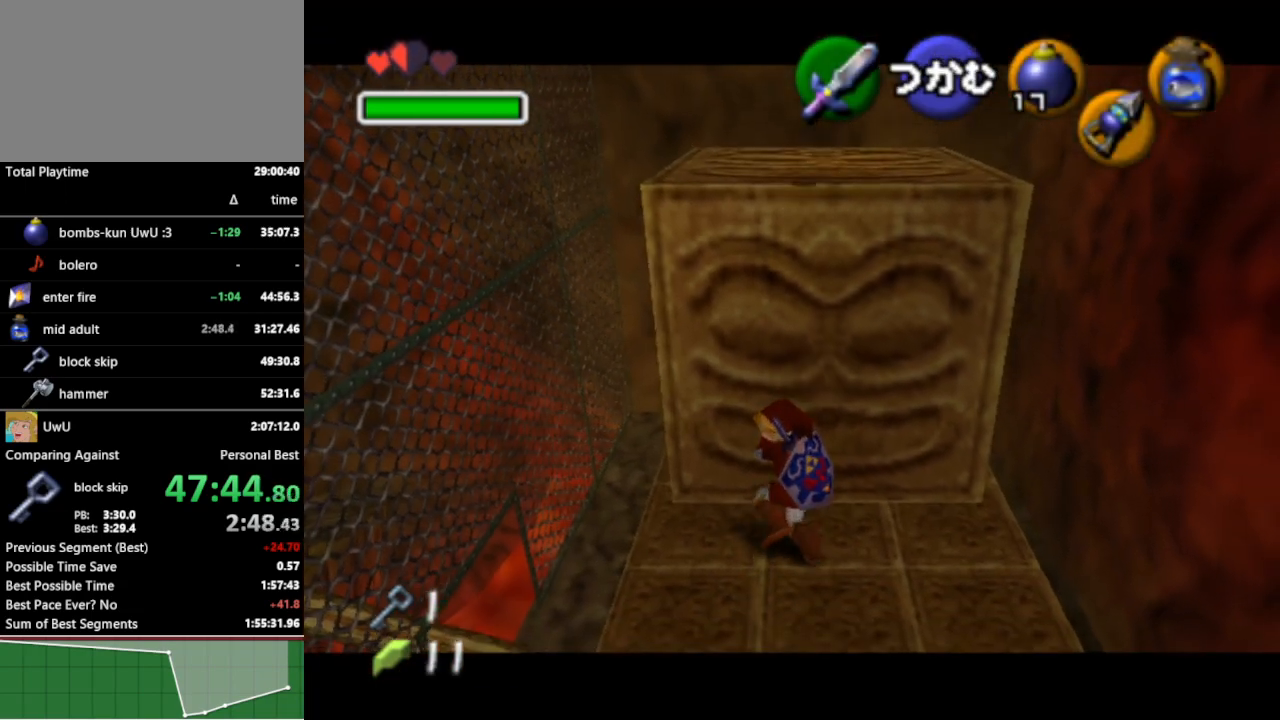
{"buttons": ["A"], "left_stick": "up", "right_stick": "center", "events": []}
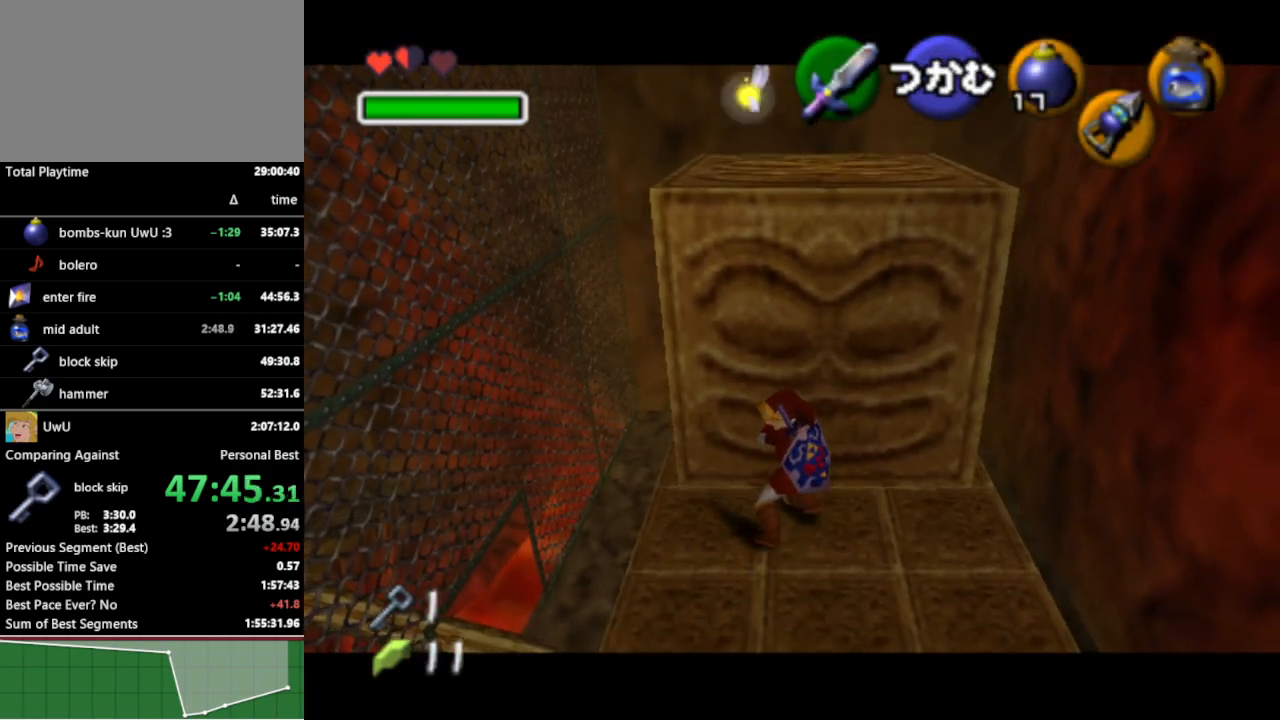
{"buttons": ["A"], "left_stick": "up", "right_stick": "center", "events": []}
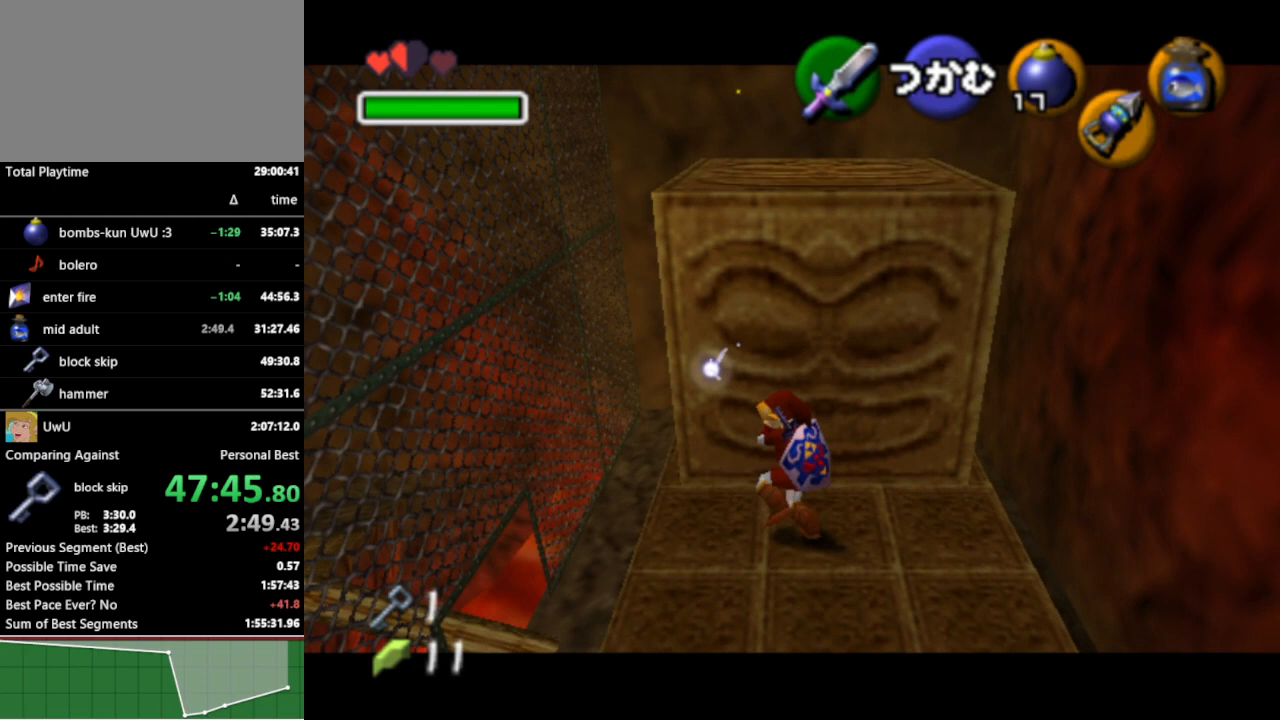
{"buttons": ["A"], "left_stick": "up", "right_stick": "center", "events": []}
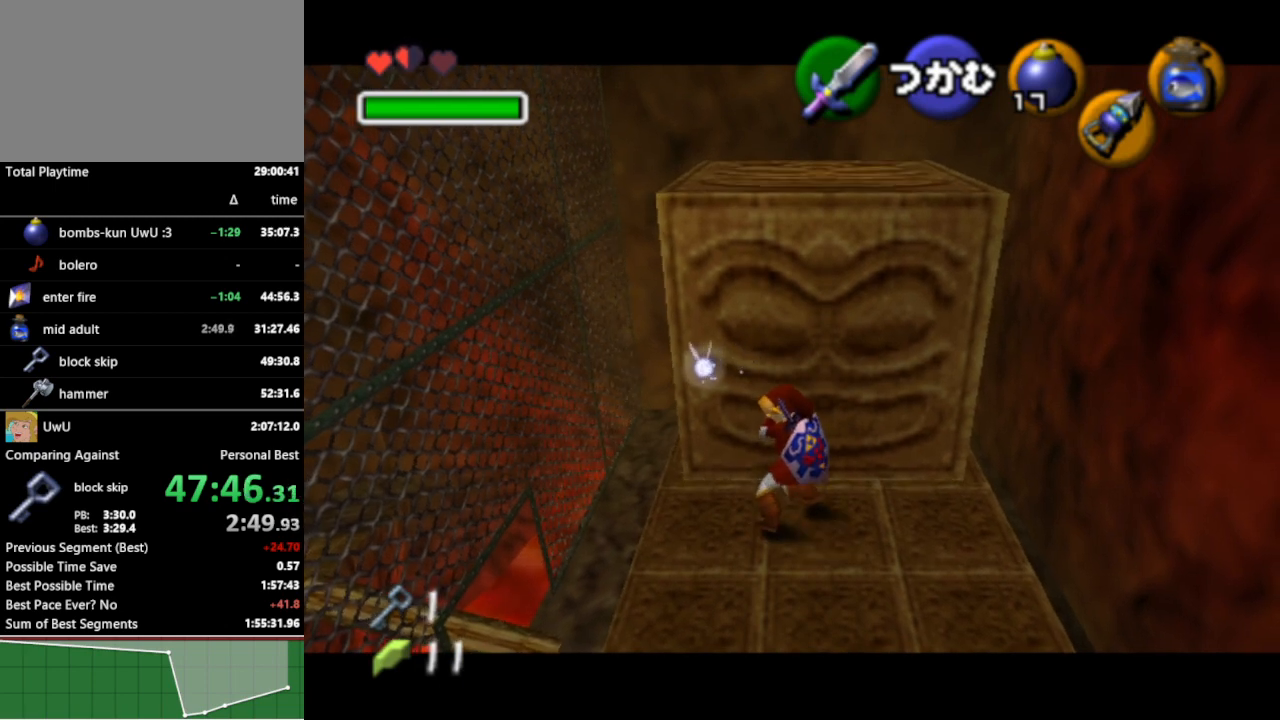
{"buttons": ["A"], "left_stick": "up", "right_stick": "center", "events": []}
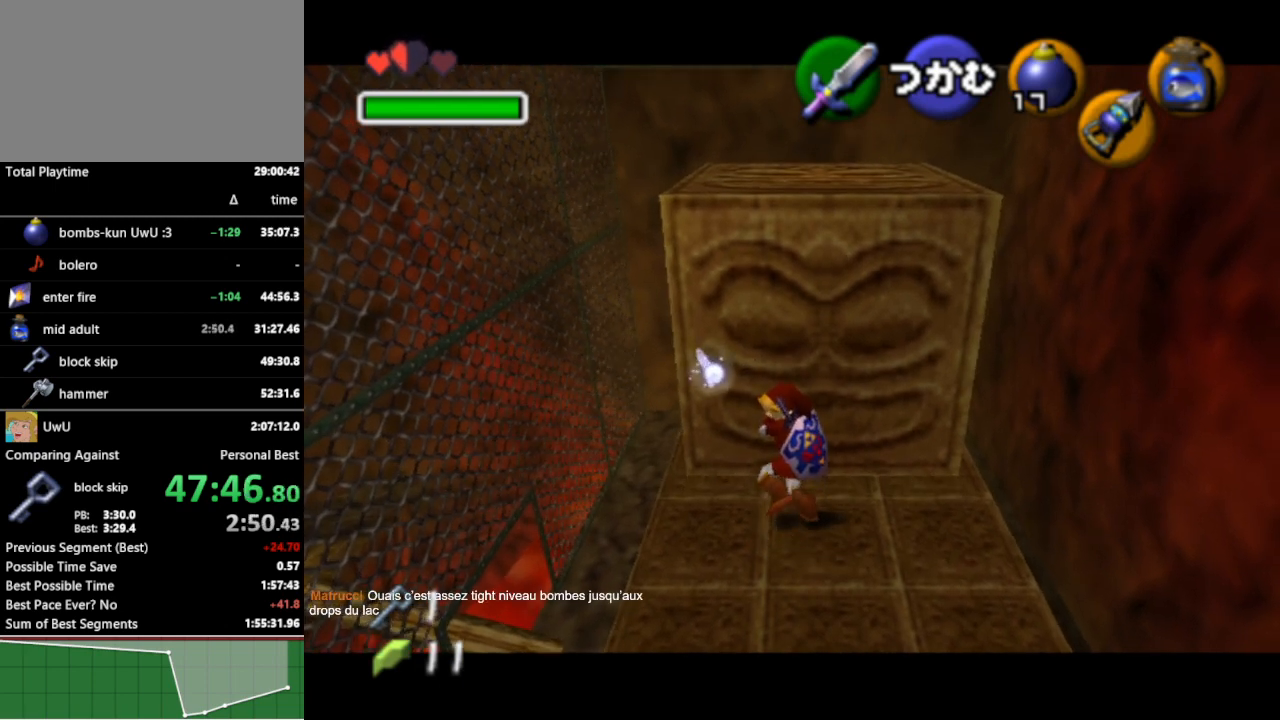
{"buttons": ["A"], "left_stick": "up", "right_stick": "center", "events": []}
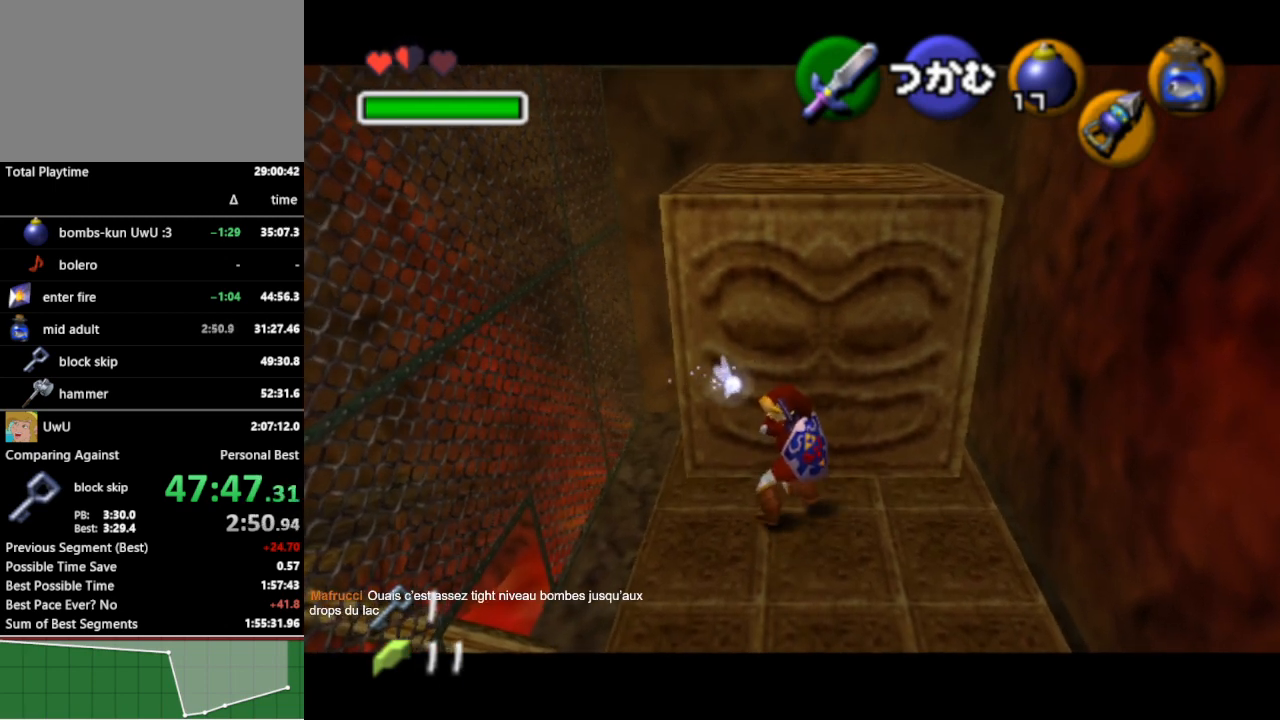
{"buttons": ["A"], "left_stick": "up", "right_stick": "center", "events": []}
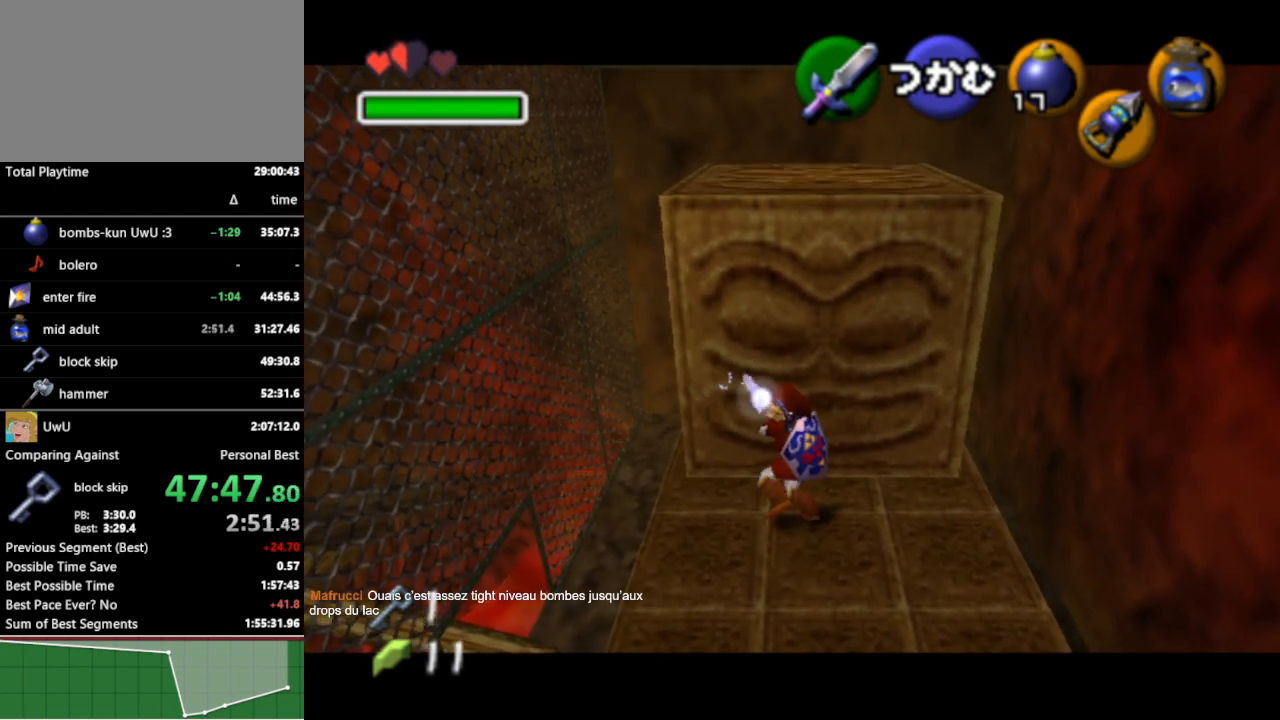
{"buttons": ["A"], "left_stick": "up", "right_stick": "center", "events": []}
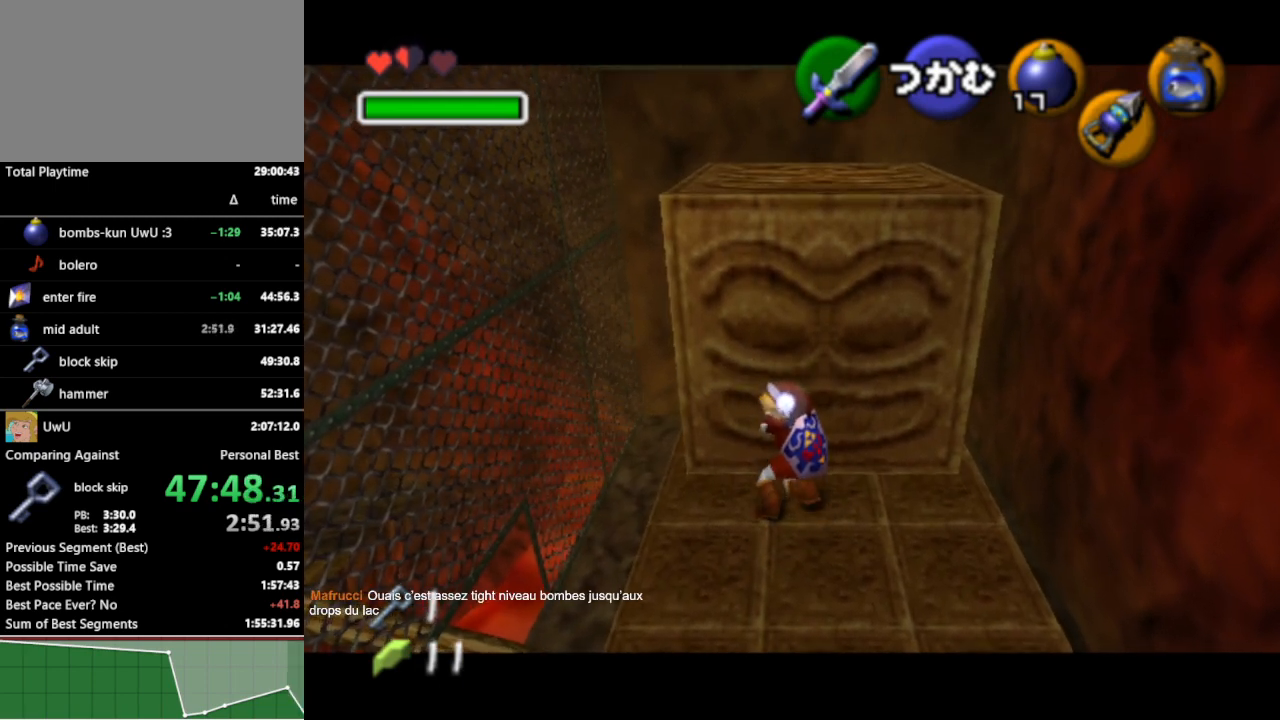
{"buttons": ["A"], "left_stick": "up", "right_stick": "center", "events": []}
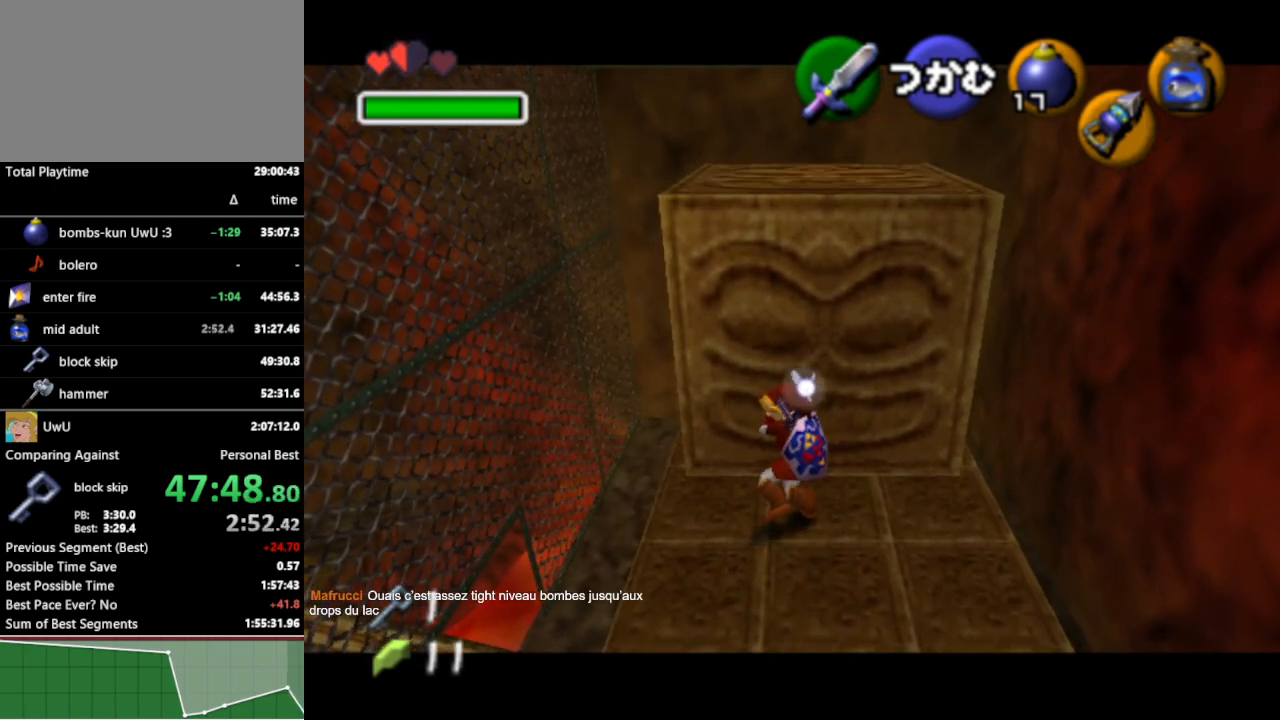
{"buttons": ["A"], "left_stick": "up", "right_stick": "center", "events": []}
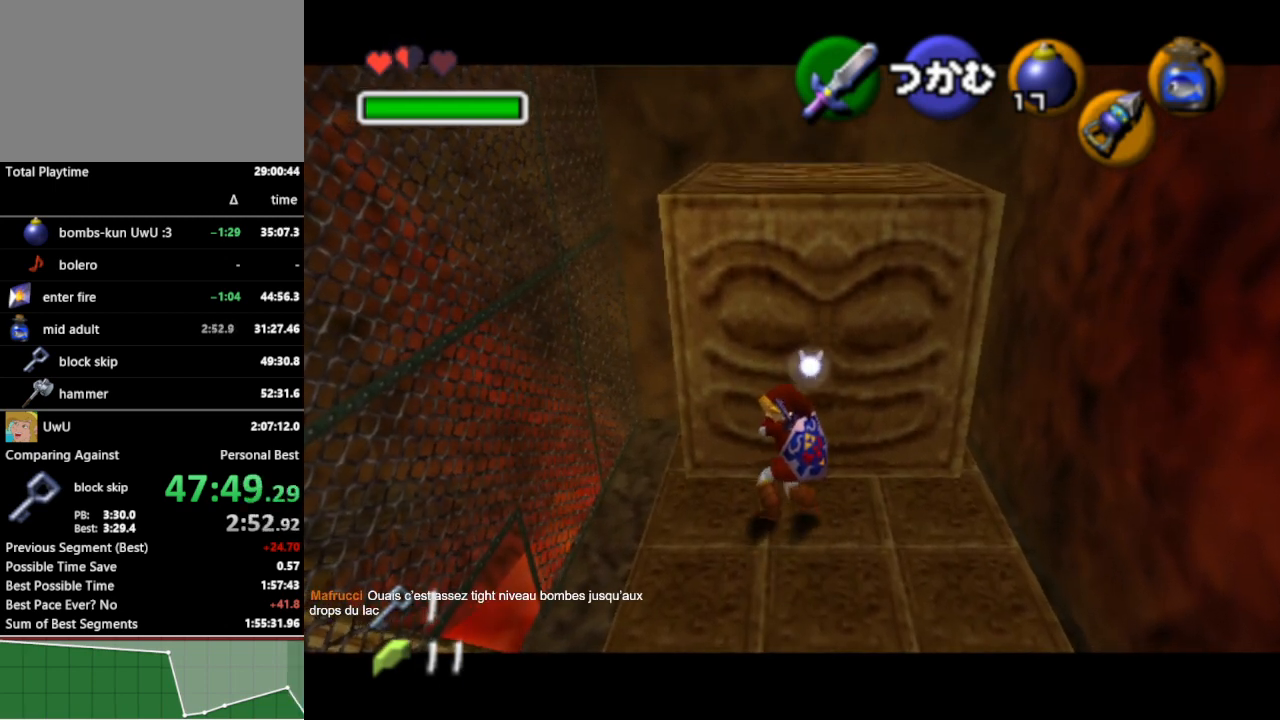
{"buttons": ["A"], "left_stick": "up", "right_stick": "center", "events": []}